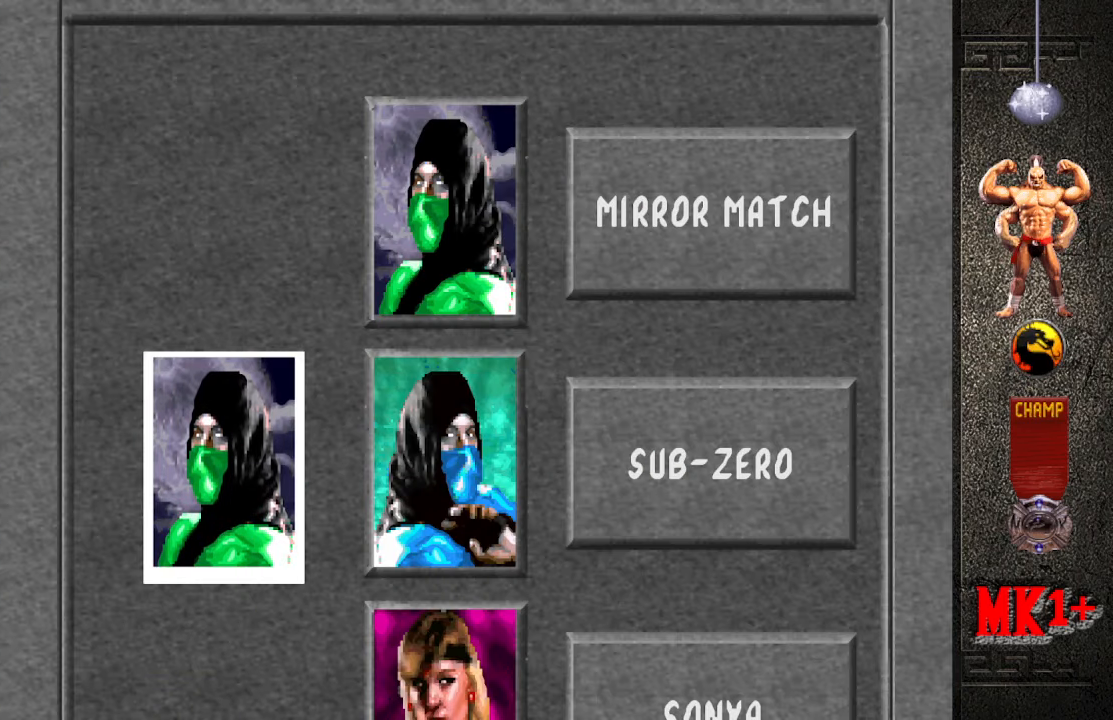
Gameplay with a controller (arcade stick); each line is a JSON object with the inputs held at the frame after it. "events" lists button and stick changes between this image and that frame as [ms after this image, input, new state], when the widget could be followed in between. Not read: L3 R3.
{"buttons": ["CROSS"], "left_stick": "center", "events": [[334, "CROSS", "down"]]}
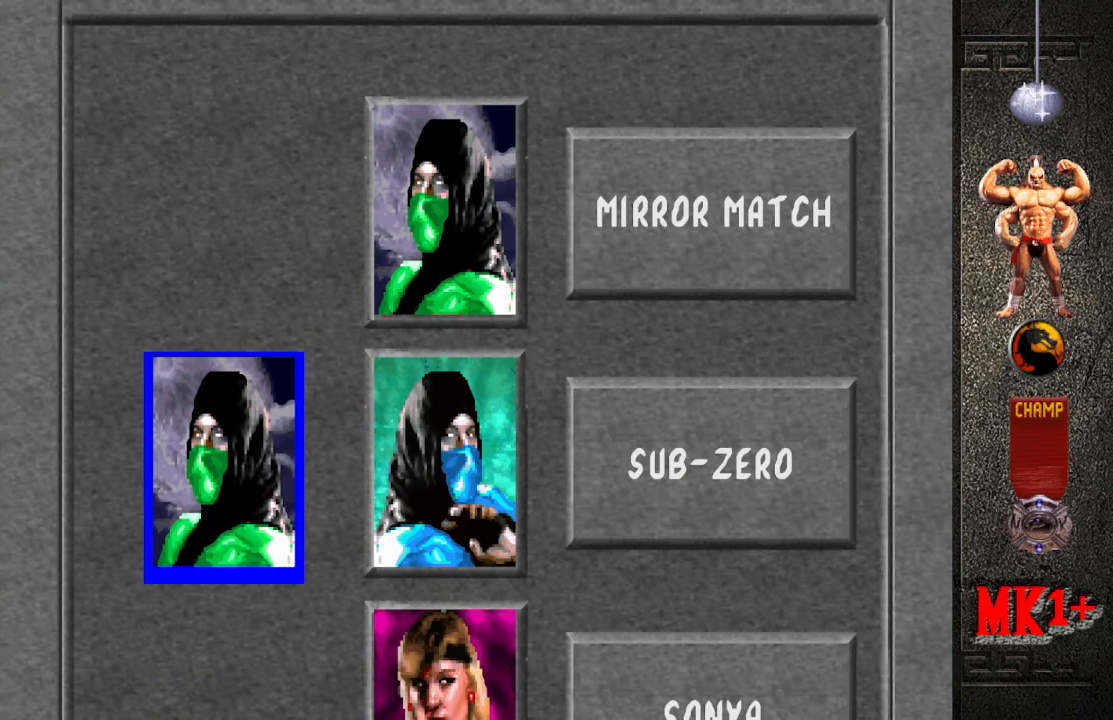
{"buttons": [], "left_stick": "center", "events": [[184, "CROSS", "up"]]}
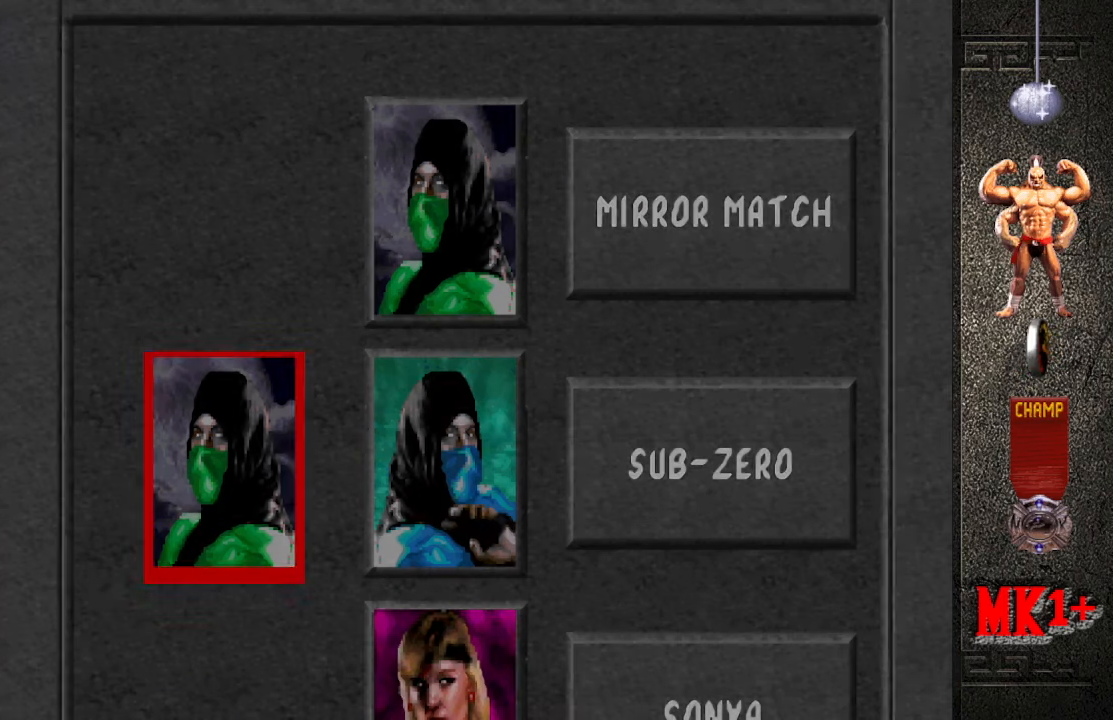
{"buttons": [], "left_stick": "center", "events": []}
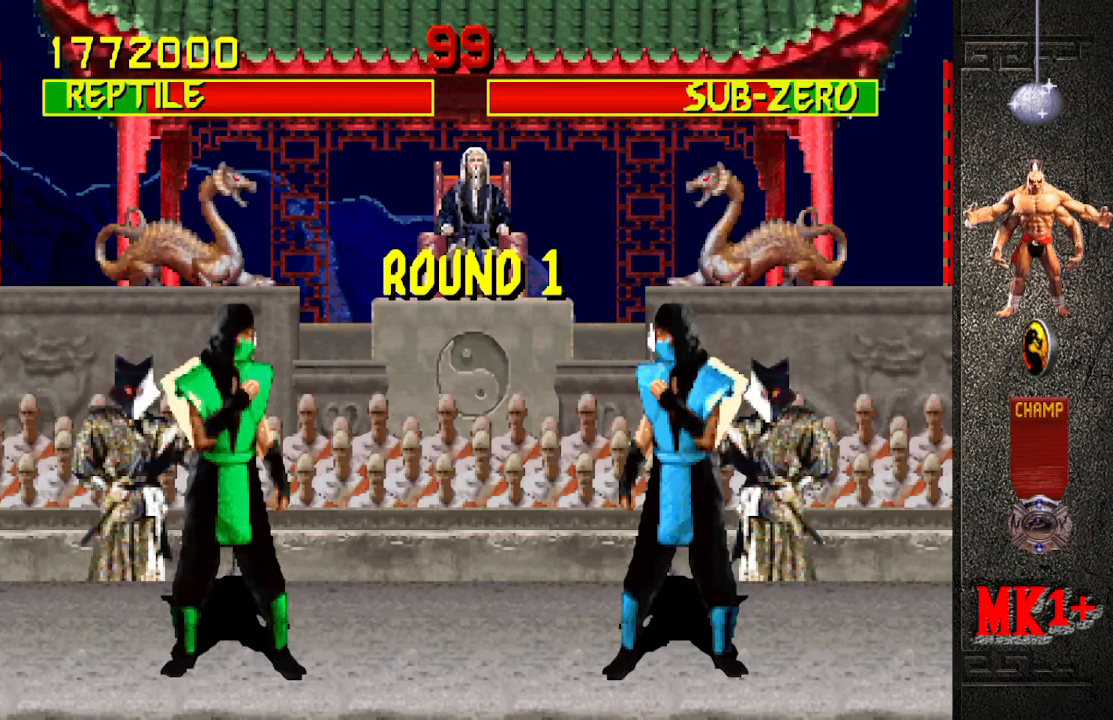
{"buttons": [], "left_stick": "center", "events": []}
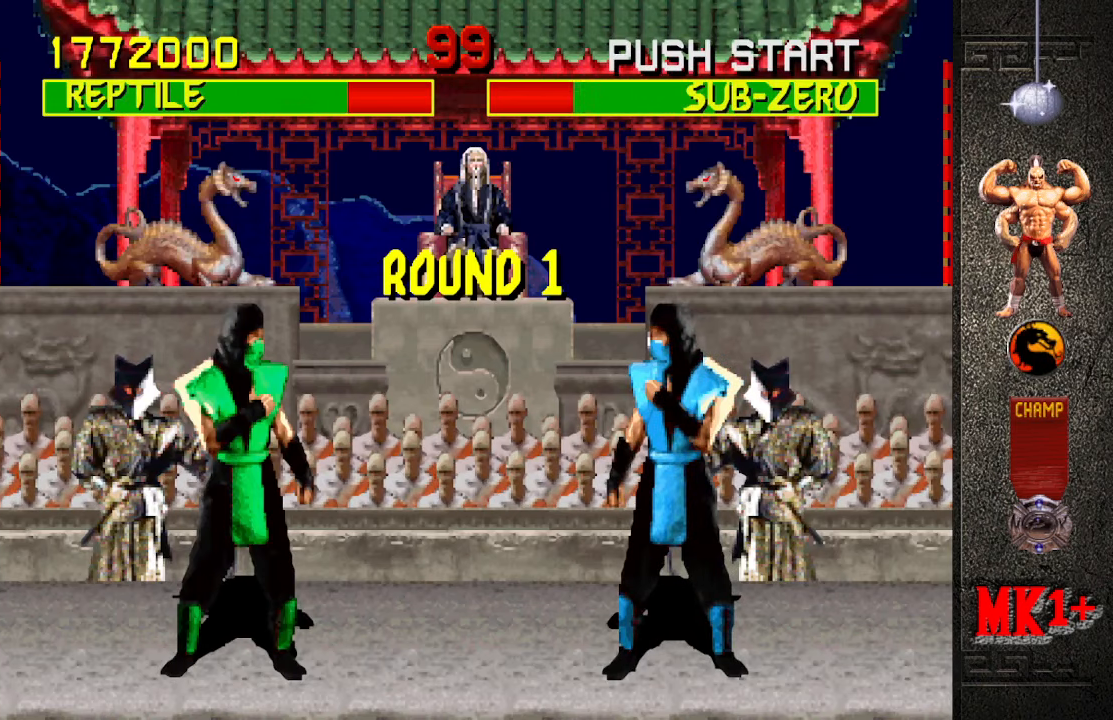
{"buttons": [], "left_stick": "center", "events": []}
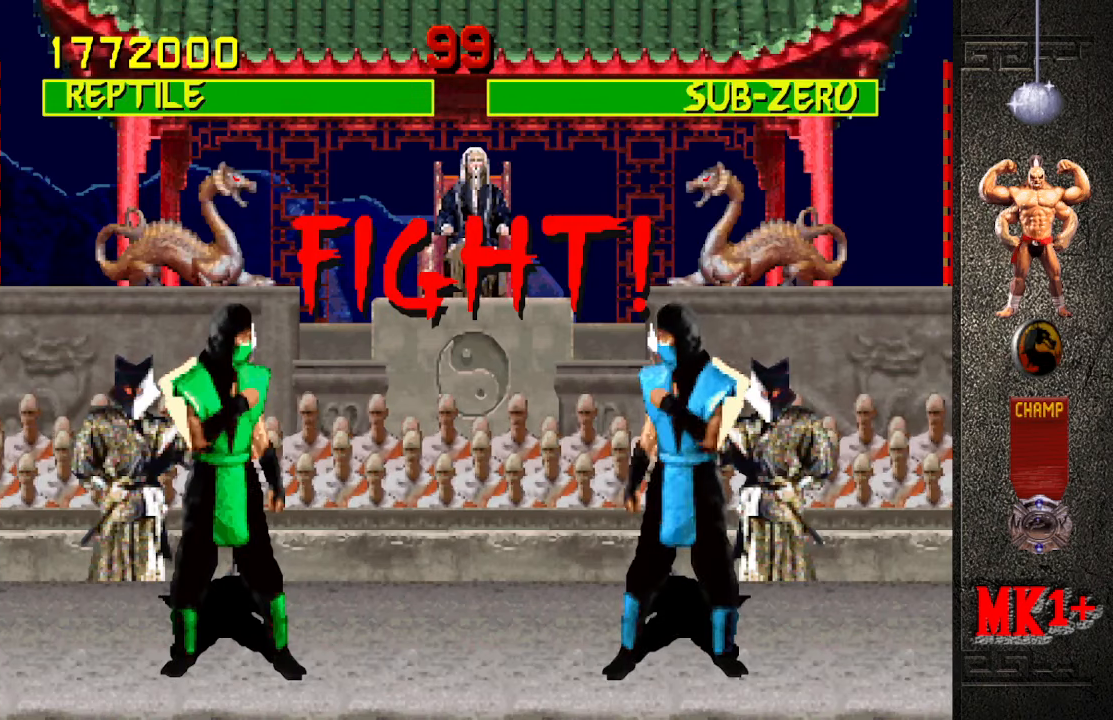
{"buttons": [], "left_stick": "center", "events": []}
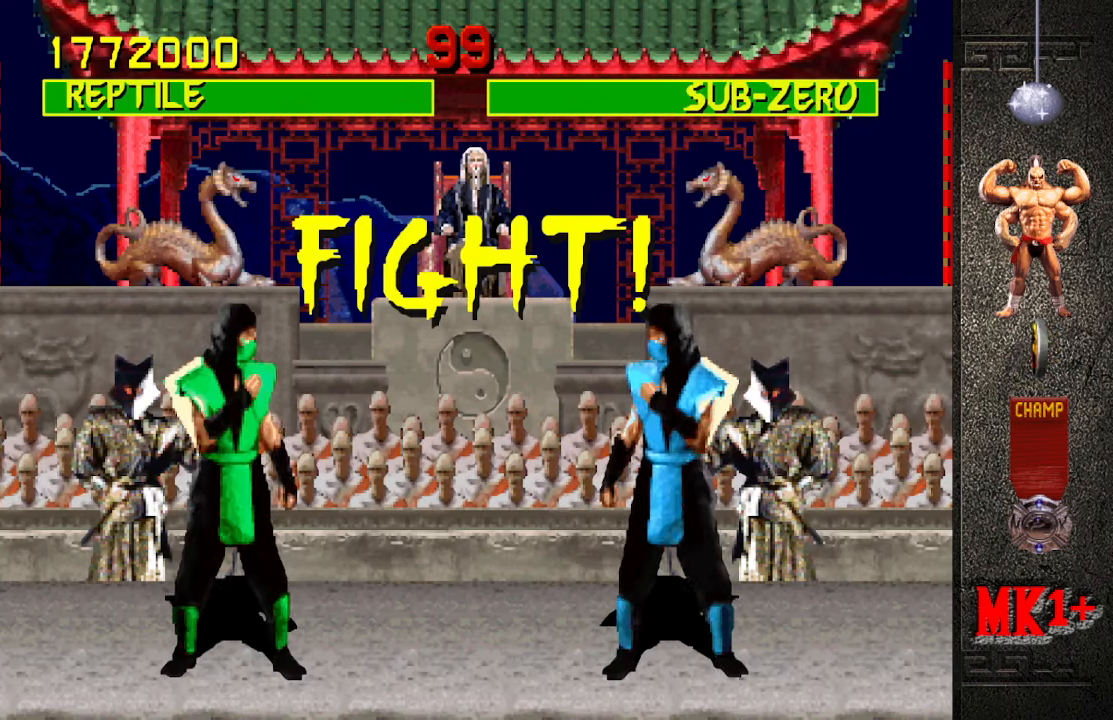
{"buttons": [], "left_stick": "up-right", "events": [[150, "left_stick", "up-right"]]}
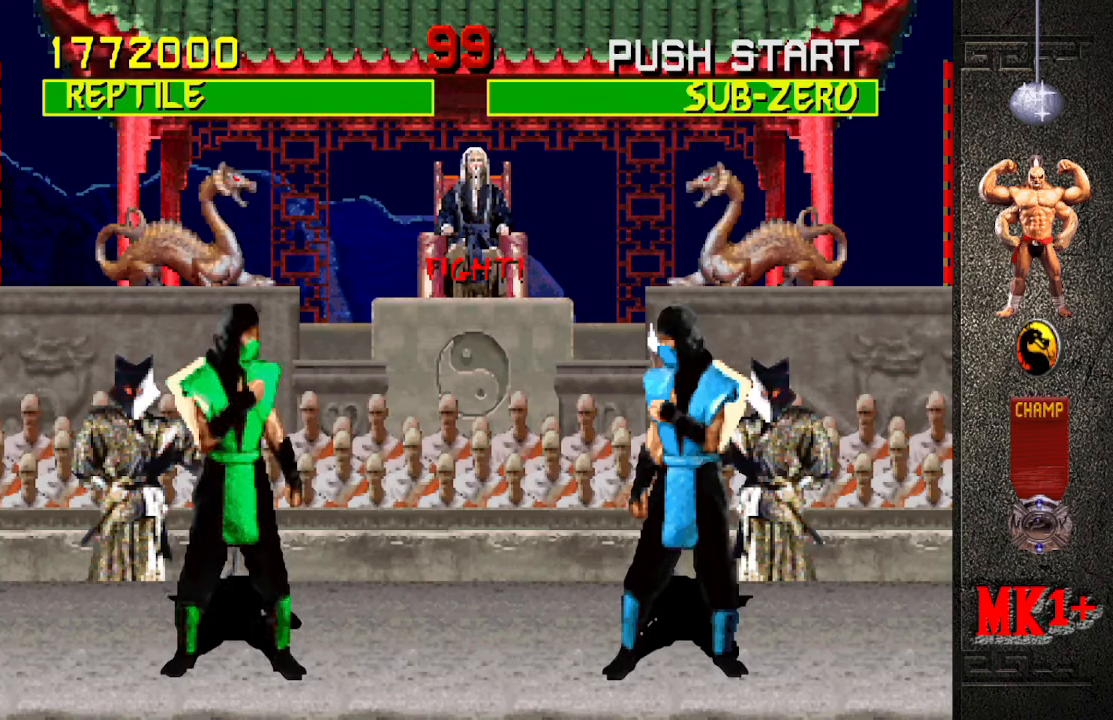
{"buttons": [], "left_stick": "center", "events": [[383, "left_stick", "center"]]}
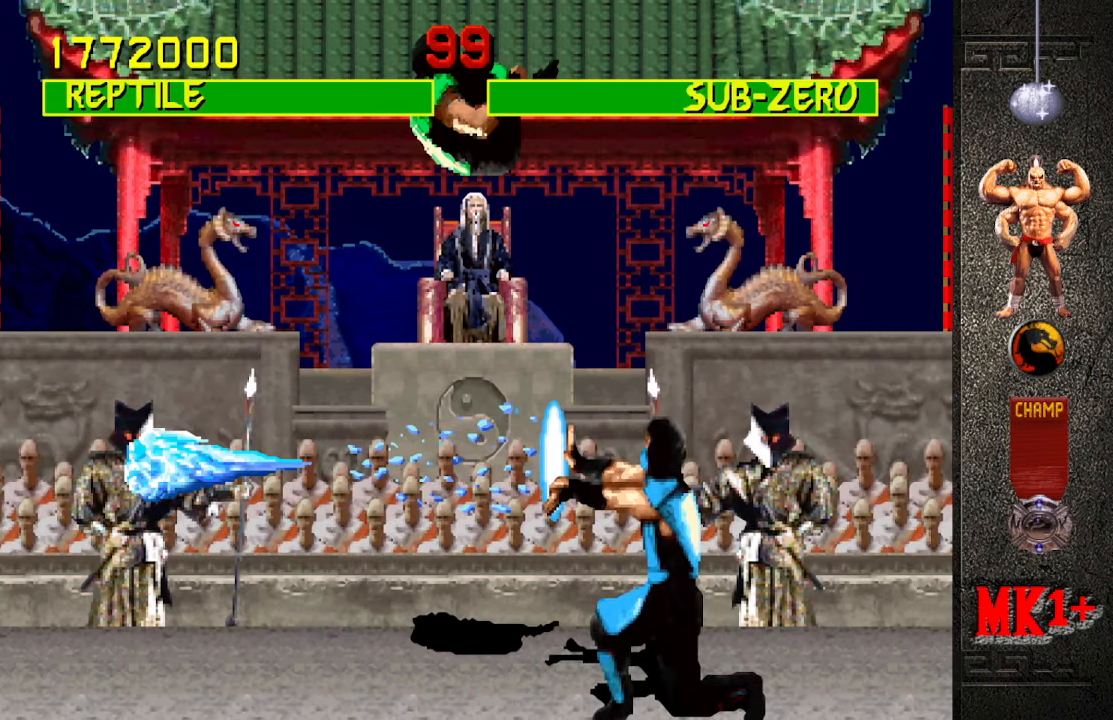
{"buttons": [], "left_stick": "center", "events": [[183, "CIRCLE", "down"], [300, "CIRCLE", "up"], [300, "left_stick", "left"], [366, "left_stick", "center"], [433, "left_stick", "left"], [500, "left_stick", "center"]]}
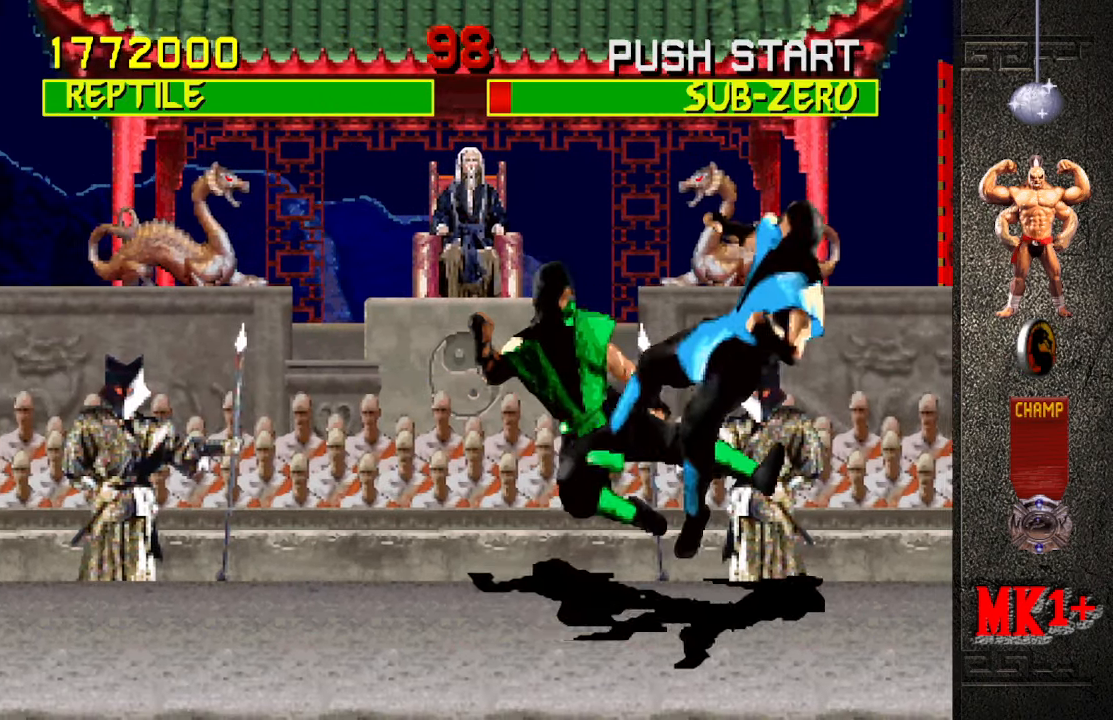
{"buttons": [], "left_stick": "center", "events": [[33, "CROSS", "down"], [150, "CROSS", "up"]]}
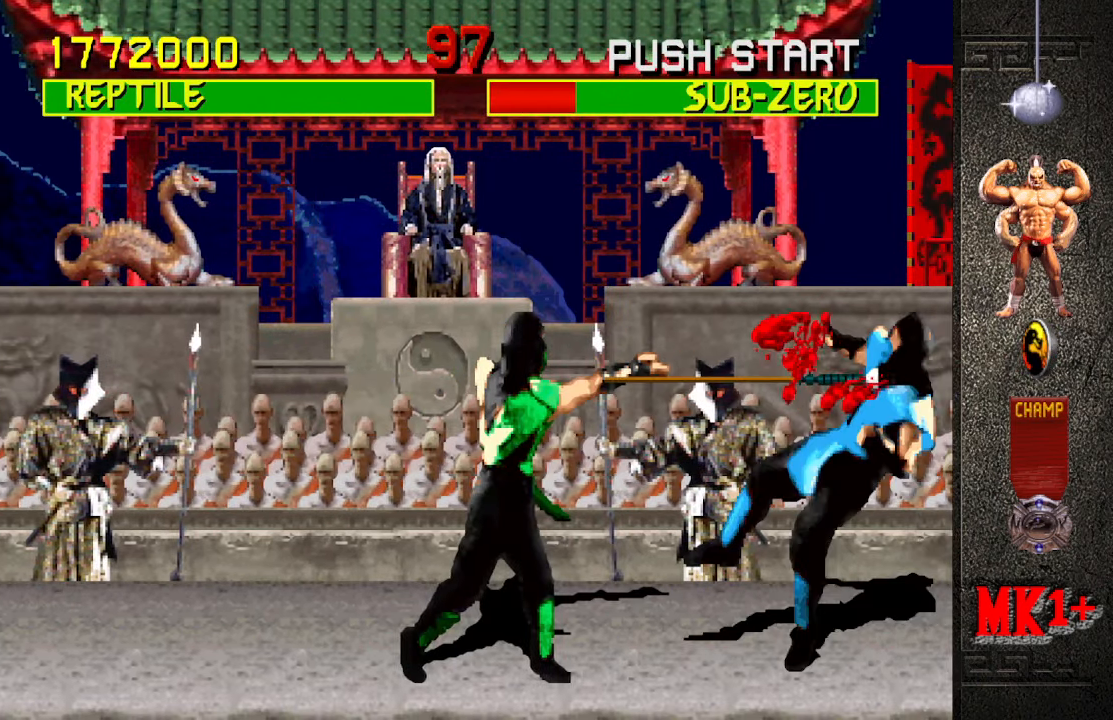
{"buttons": [], "left_stick": "center", "events": []}
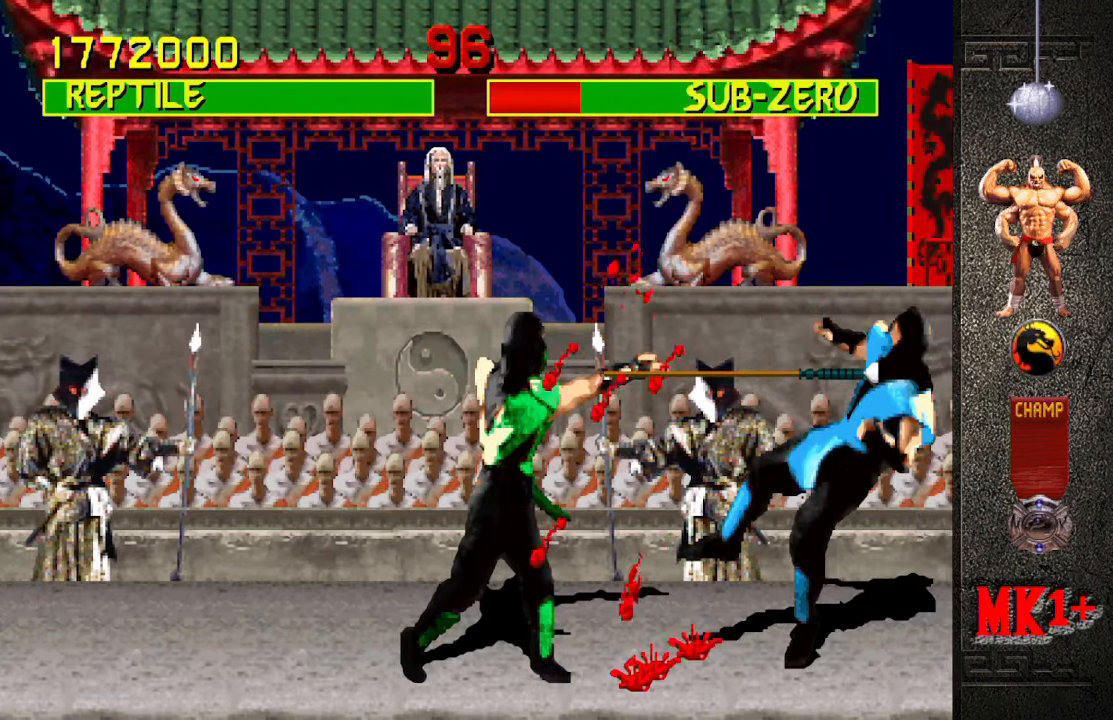
{"buttons": [], "left_stick": "center", "events": []}
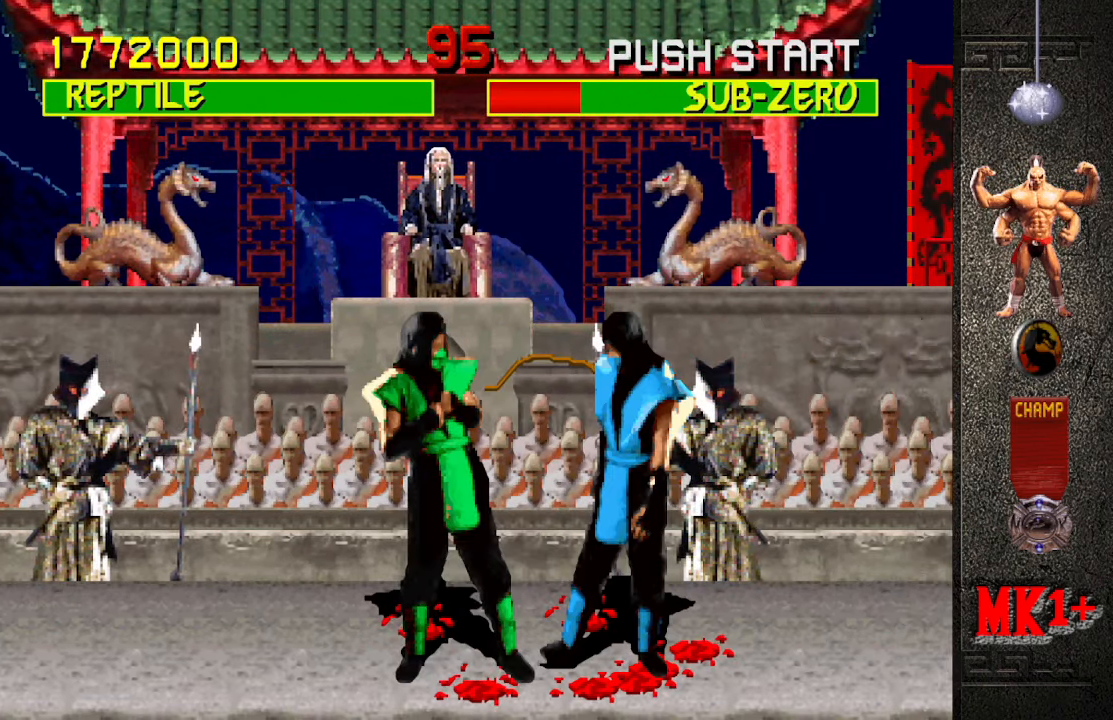
{"buttons": [], "left_stick": "down", "events": [[183, "left_stick", "down"], [400, "SQUARE", "down"], [466, "SQUARE", "up"]]}
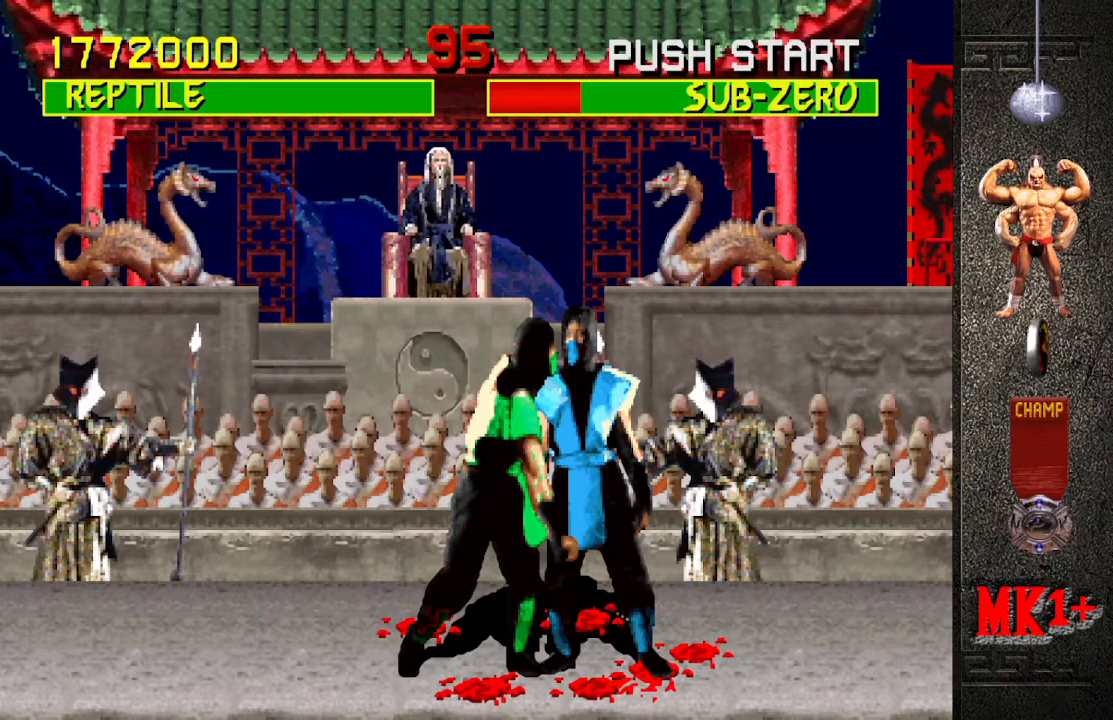
{"buttons": [], "left_stick": "down", "events": [[17, "SQUARE", "down"], [133, "SQUARE", "up"]]}
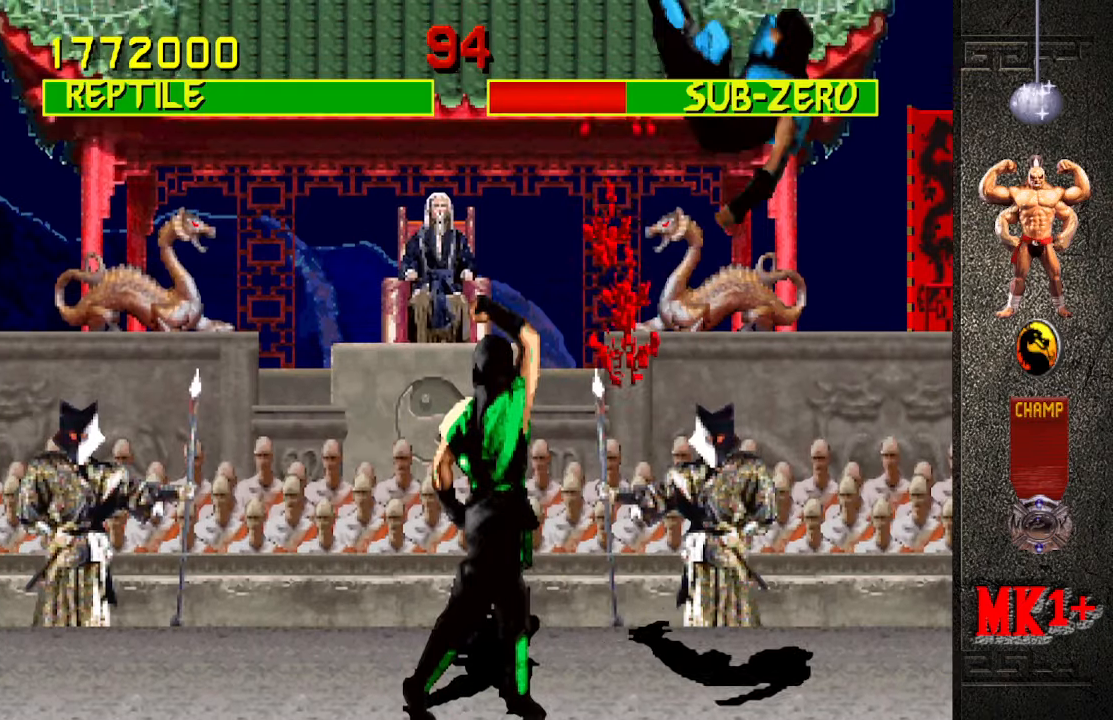
{"buttons": [], "left_stick": "center", "events": [[350, "left_stick", "center"]]}
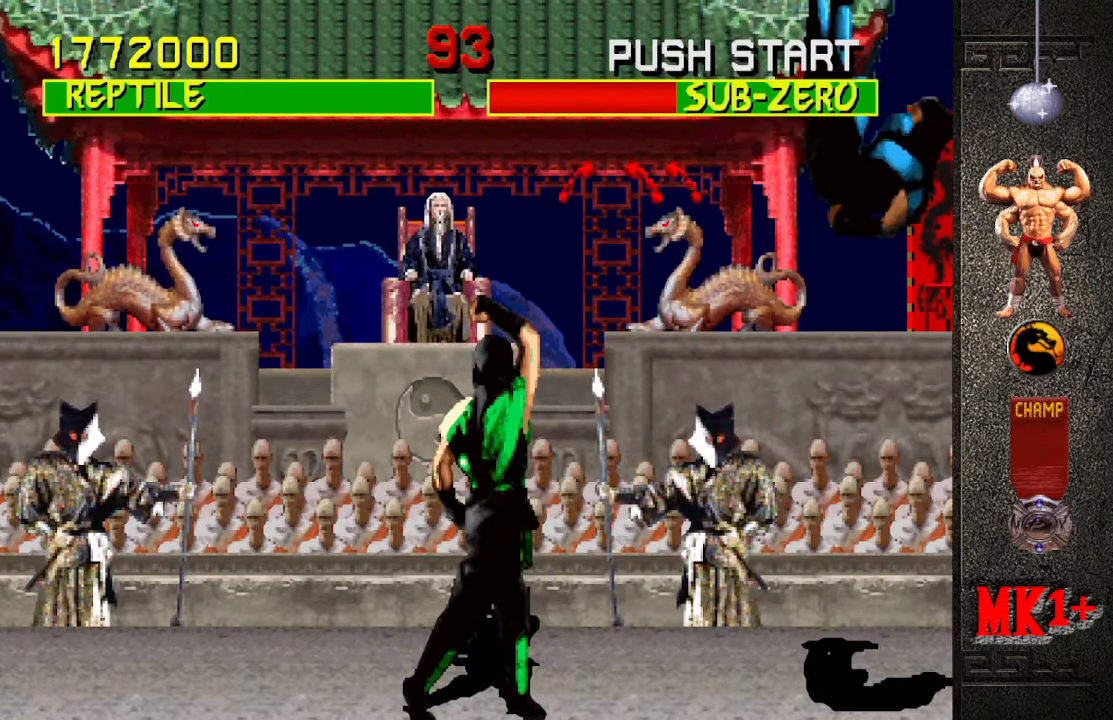
{"buttons": [], "left_stick": "center", "events": [[183, "left_stick", "up-right"], [383, "left_stick", "center"]]}
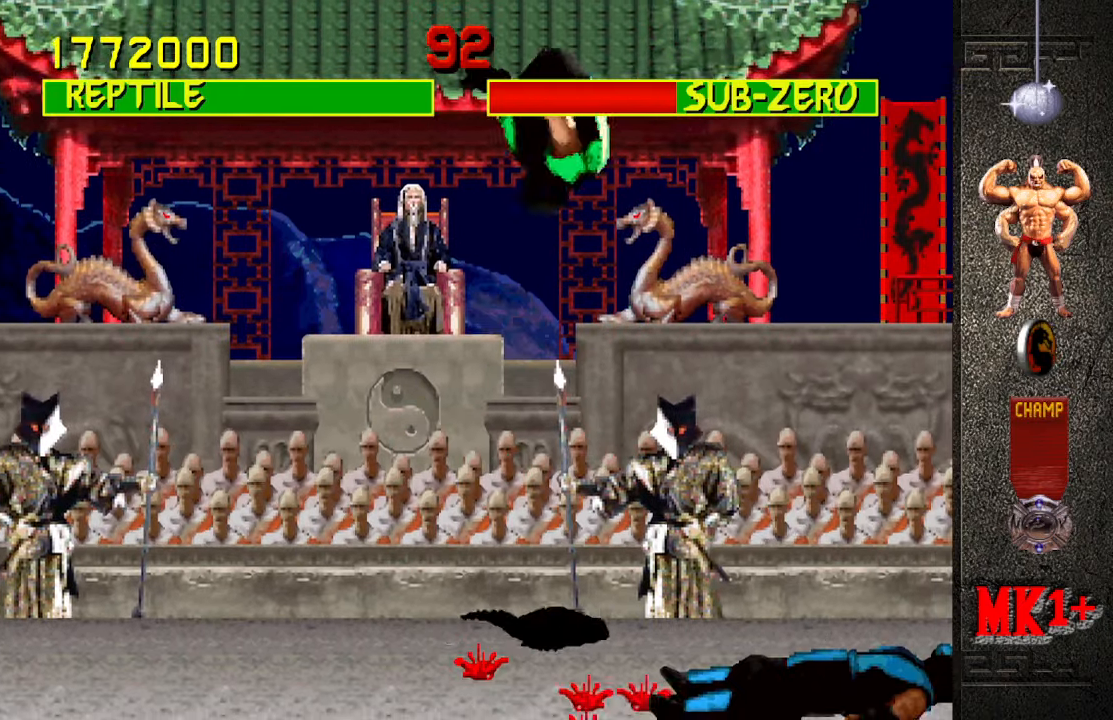
{"buttons": [], "left_stick": "center", "events": [[217, "CIRCLE", "down"], [350, "CIRCLE", "up"]]}
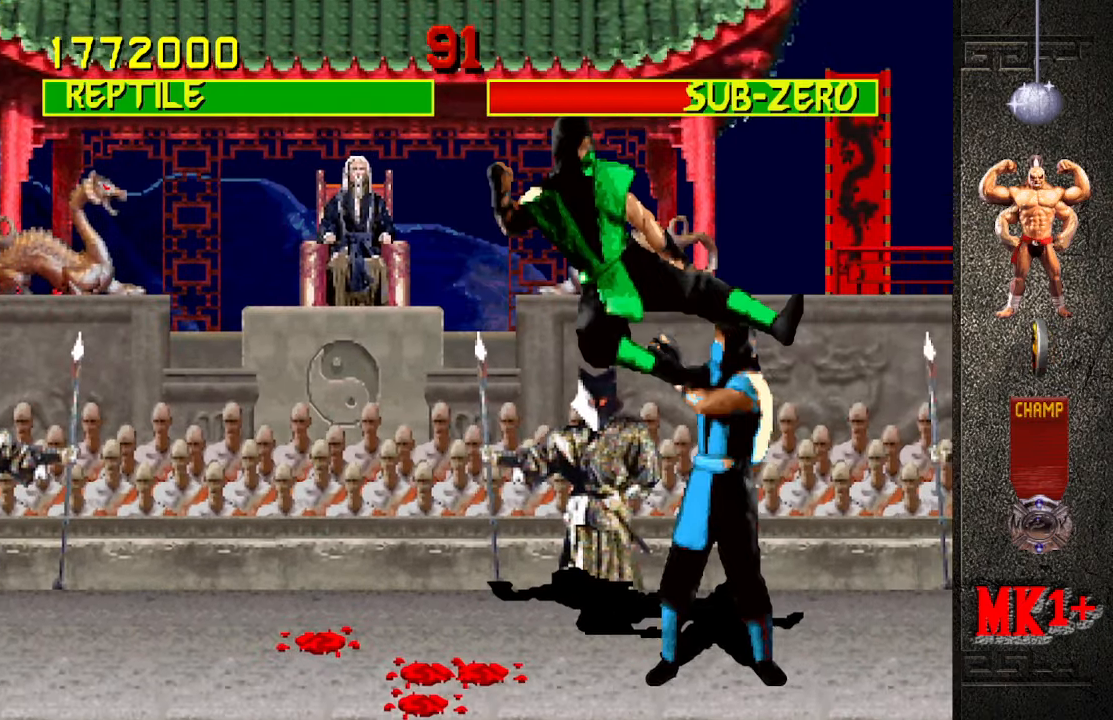
{"buttons": ["R1"], "left_stick": "down-left", "events": [[283, "left_stick", "left"], [300, "R1", "down"], [350, "left_stick", "down-left"]]}
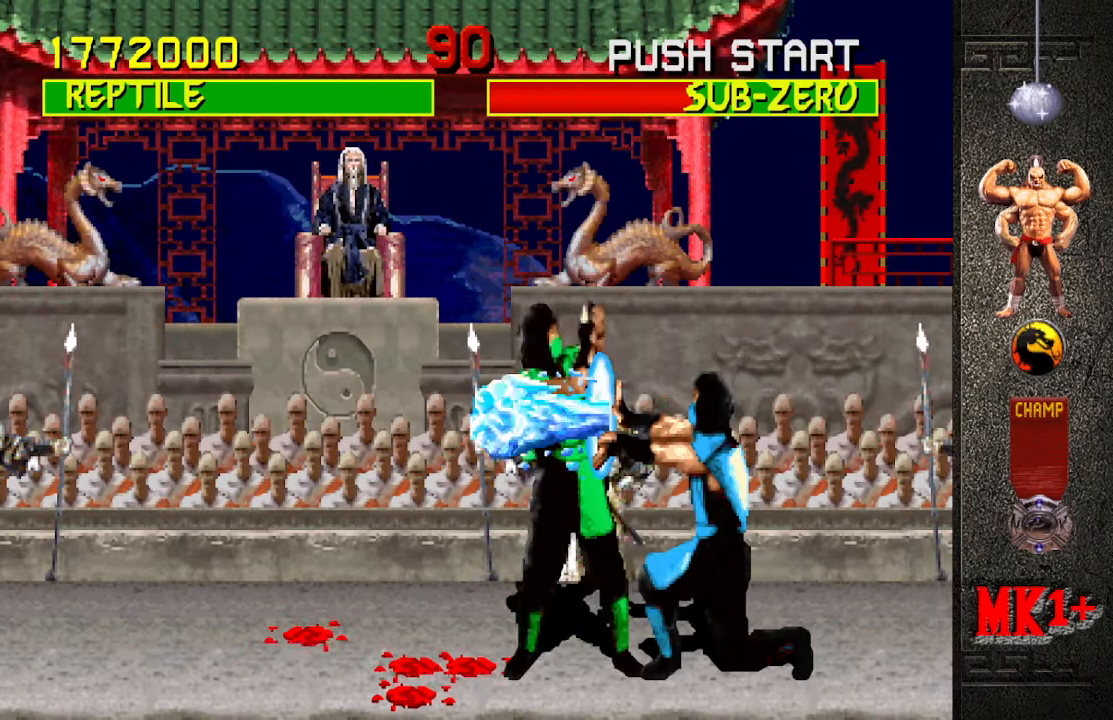
{"buttons": [], "left_stick": "center", "events": [[83, "R1", "up"], [117, "left_stick", "down"], [200, "CROSS", "down"], [200, "left_stick", "right"], [267, "left_stick", "center"], [300, "CROSS", "up"]]}
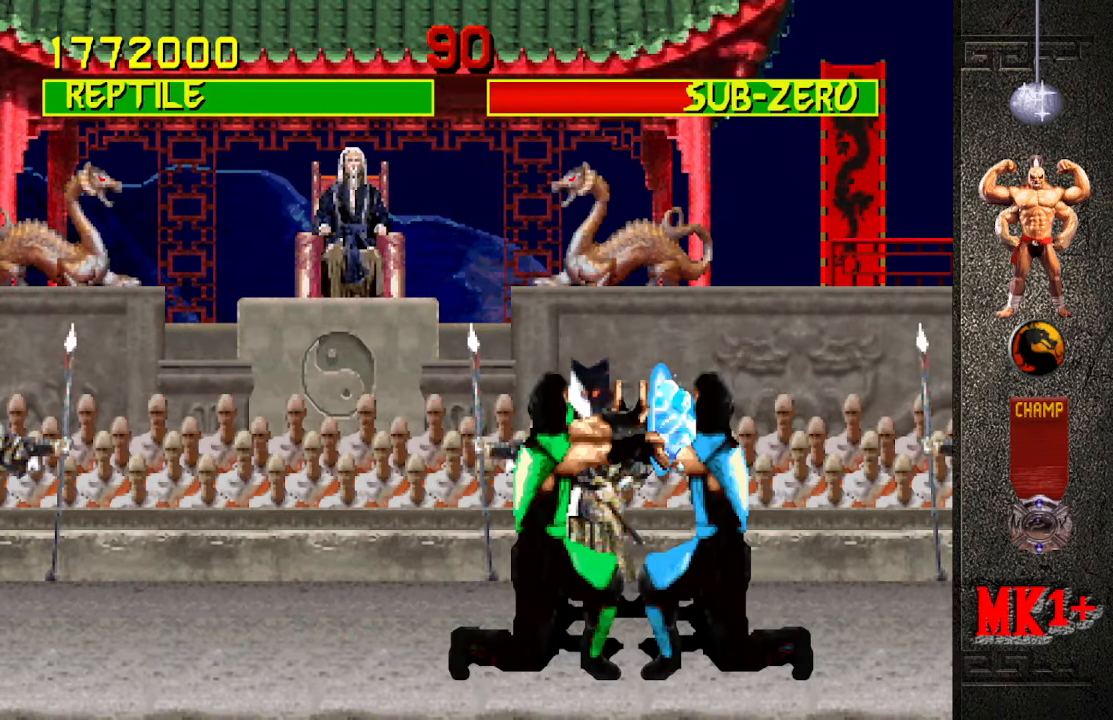
{"buttons": [], "left_stick": "right", "events": [[333, "left_stick", "right"]]}
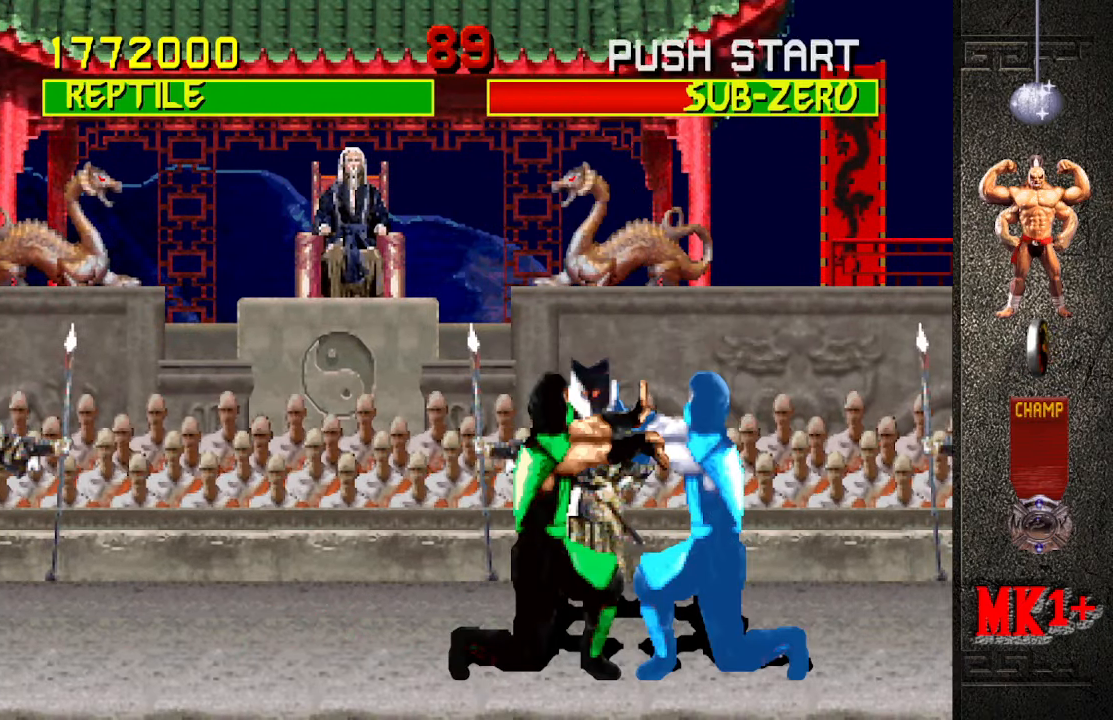
{"buttons": [], "left_stick": "right", "events": []}
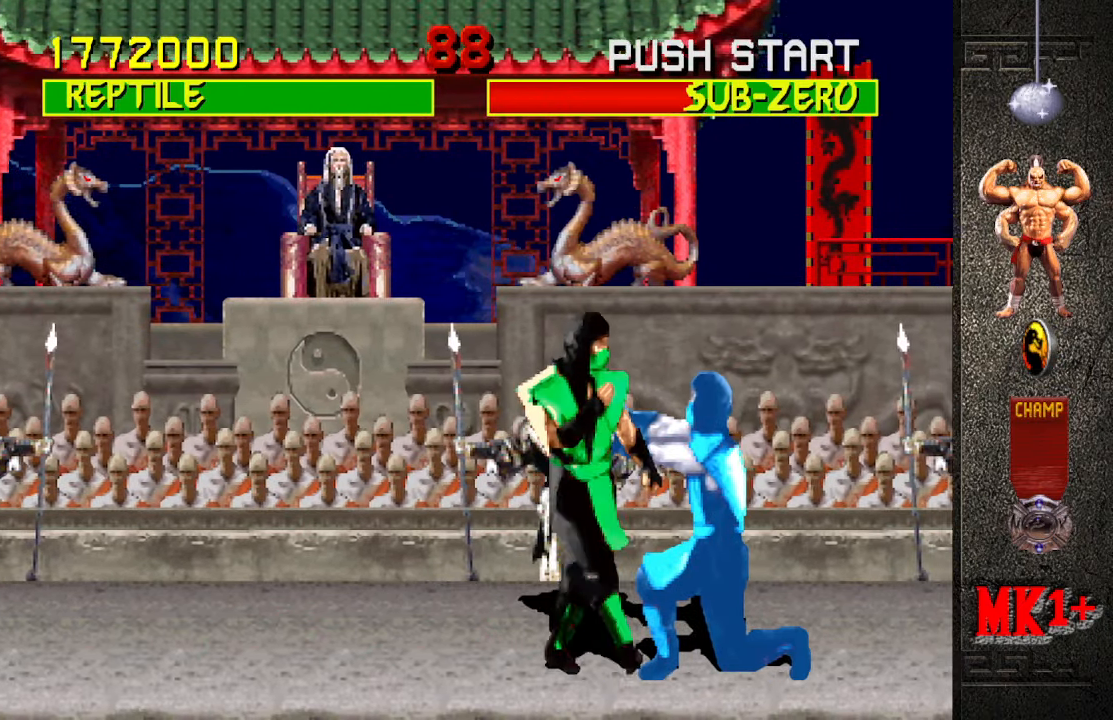
{"buttons": [], "left_stick": "right", "events": []}
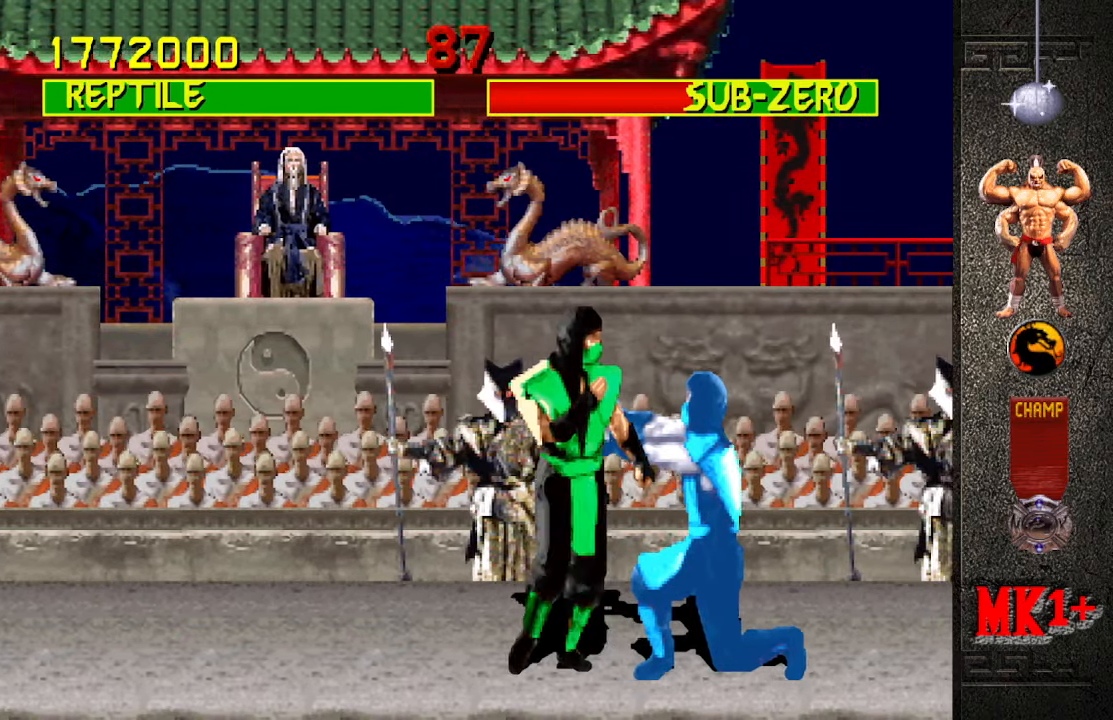
{"buttons": [], "left_stick": "right", "events": []}
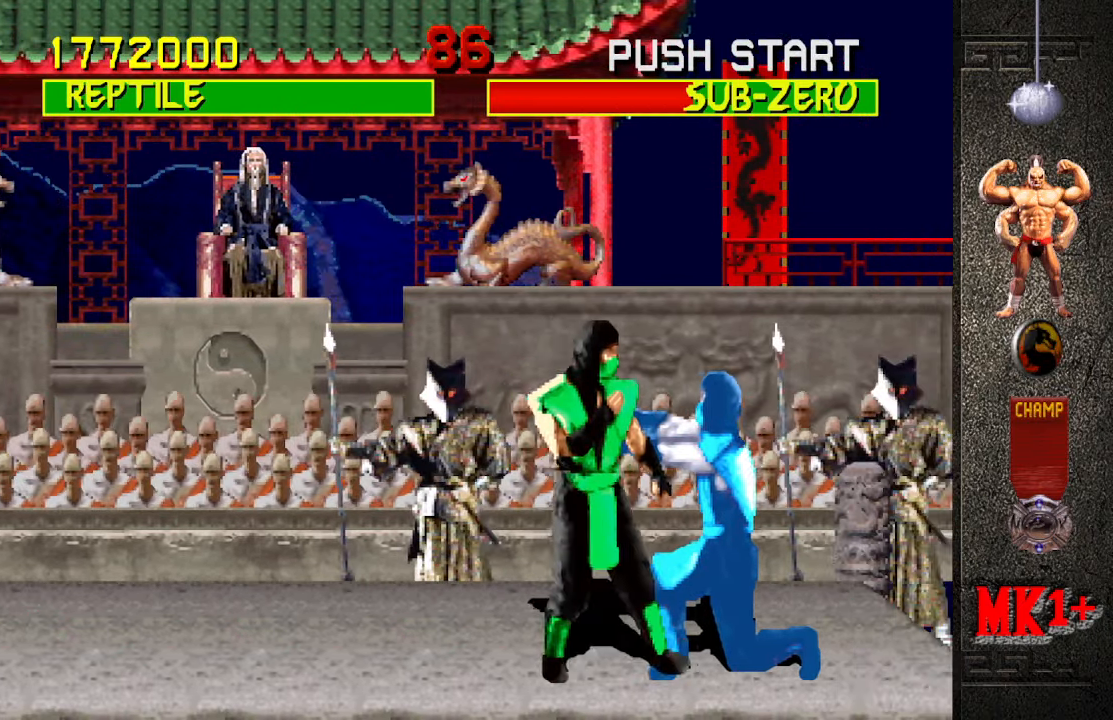
{"buttons": [], "left_stick": "center", "events": [[100, "left_stick", "center"], [334, "left_stick", "left"], [384, "CROSS", "down"], [417, "left_stick", "center"], [500, "CROSS", "up"]]}
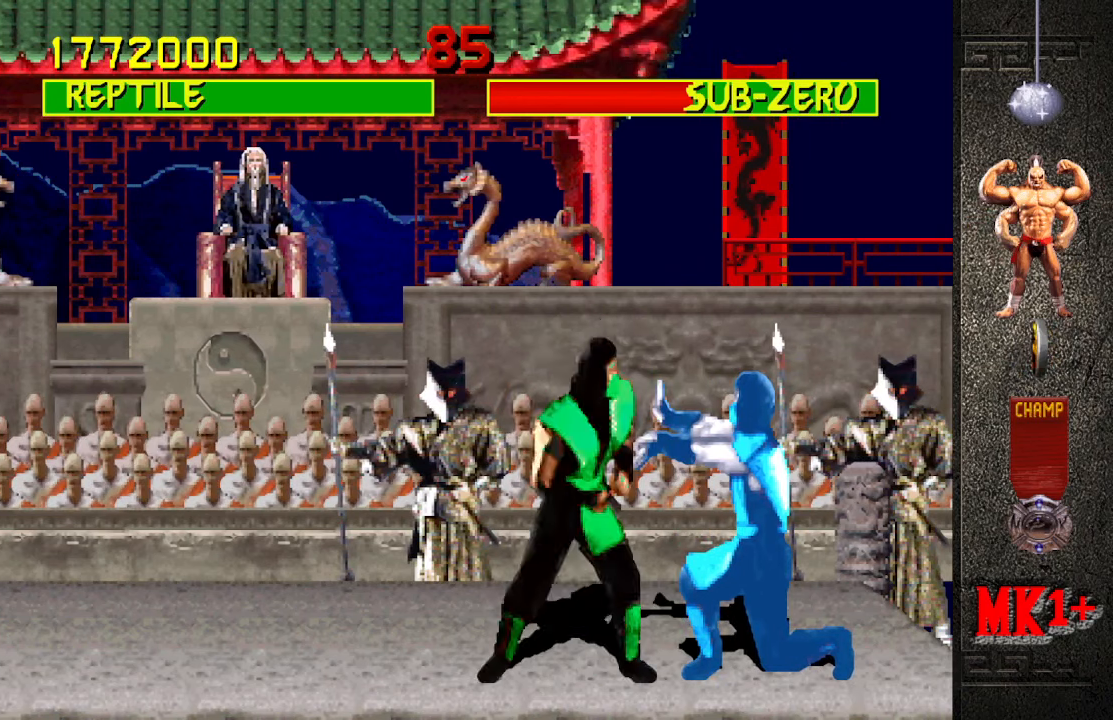
{"buttons": [], "left_stick": "center", "events": []}
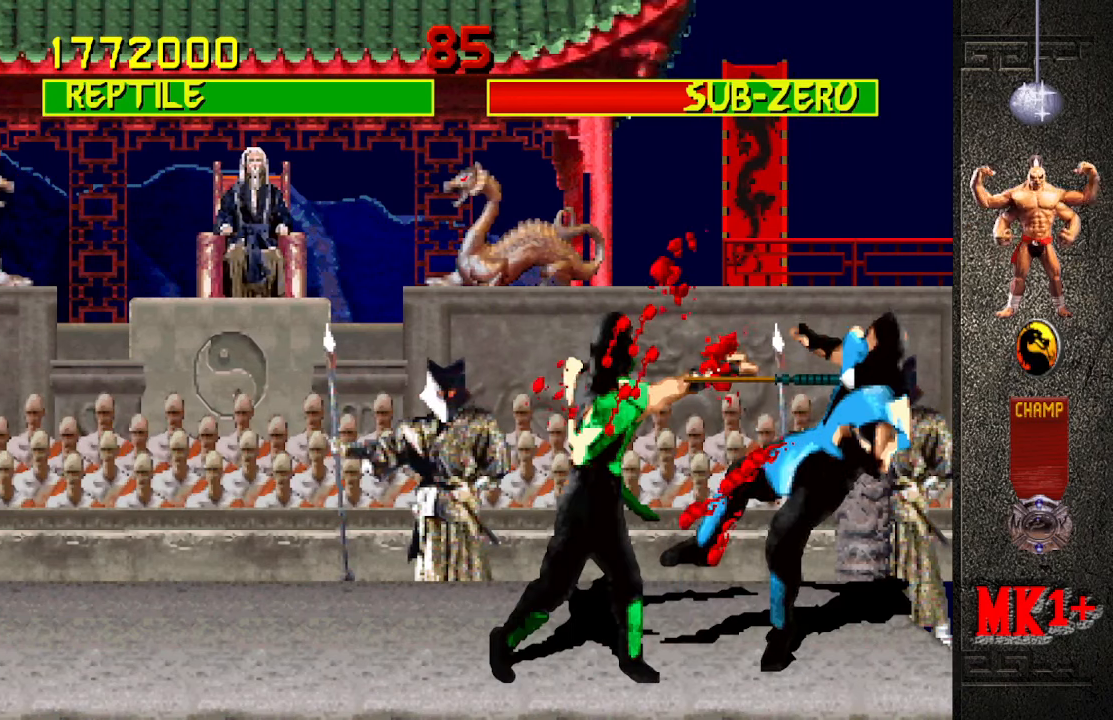
{"buttons": [], "left_stick": "center", "events": []}
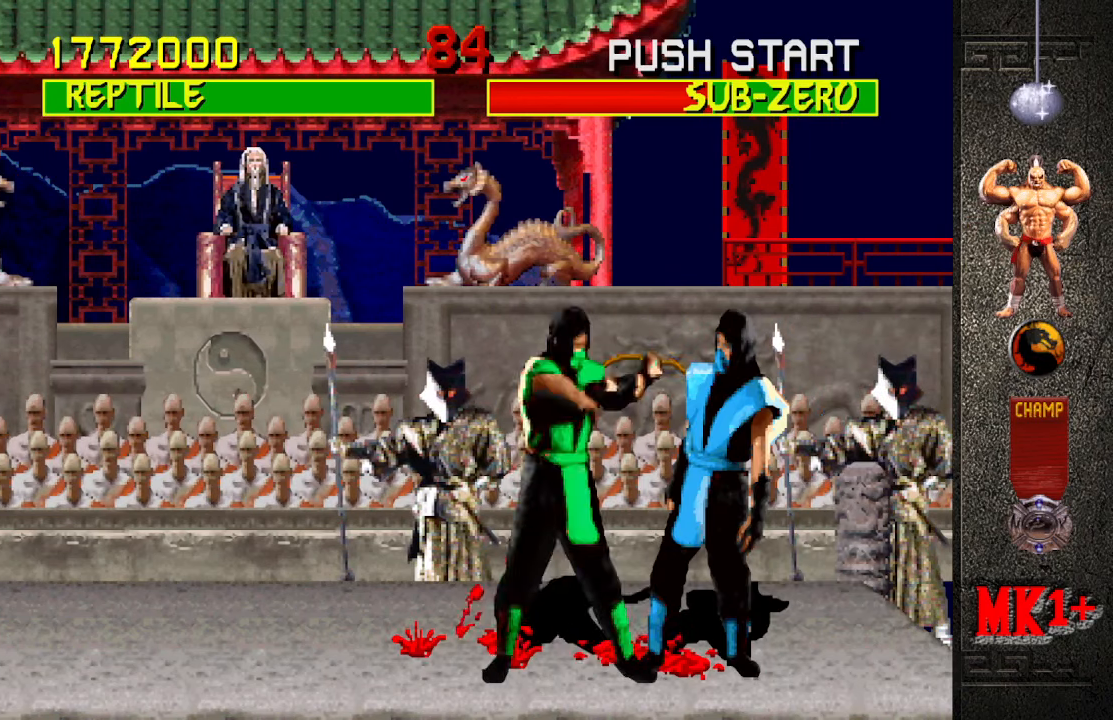
{"buttons": [], "left_stick": "down-right", "events": [[434, "left_stick", "down"], [484, "left_stick", "down-right"]]}
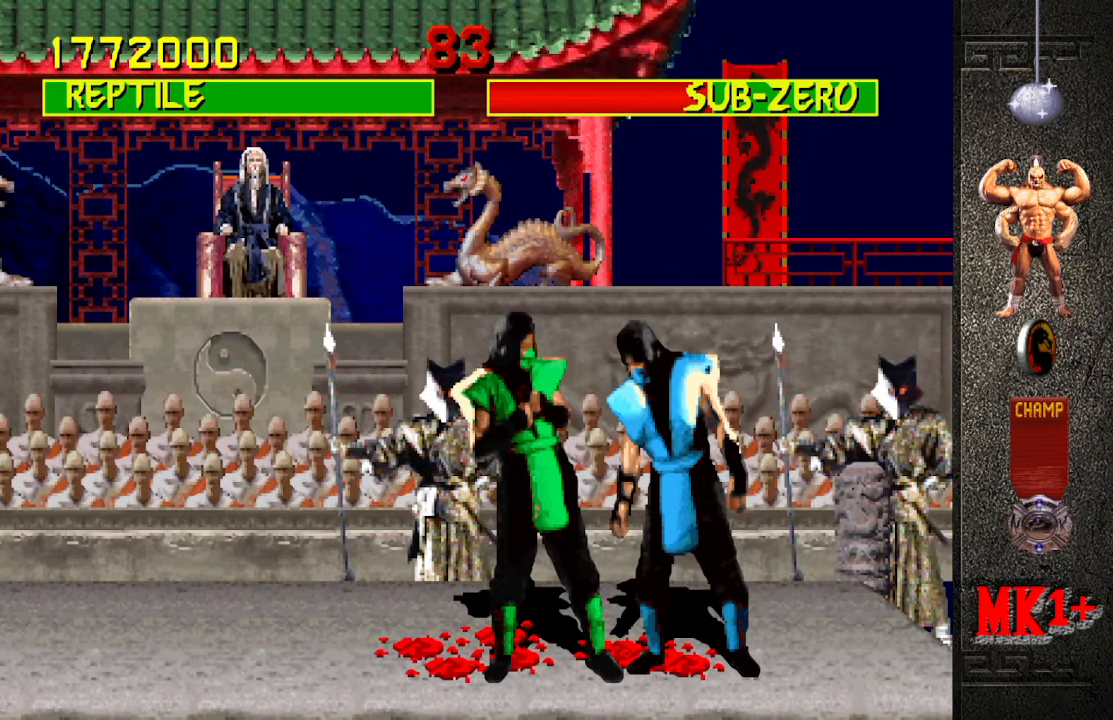
{"buttons": [], "left_stick": "center", "events": [[50, "left_stick", "right"], [100, "CROSS", "down"], [150, "left_stick", "center"], [200, "CROSS", "up"]]}
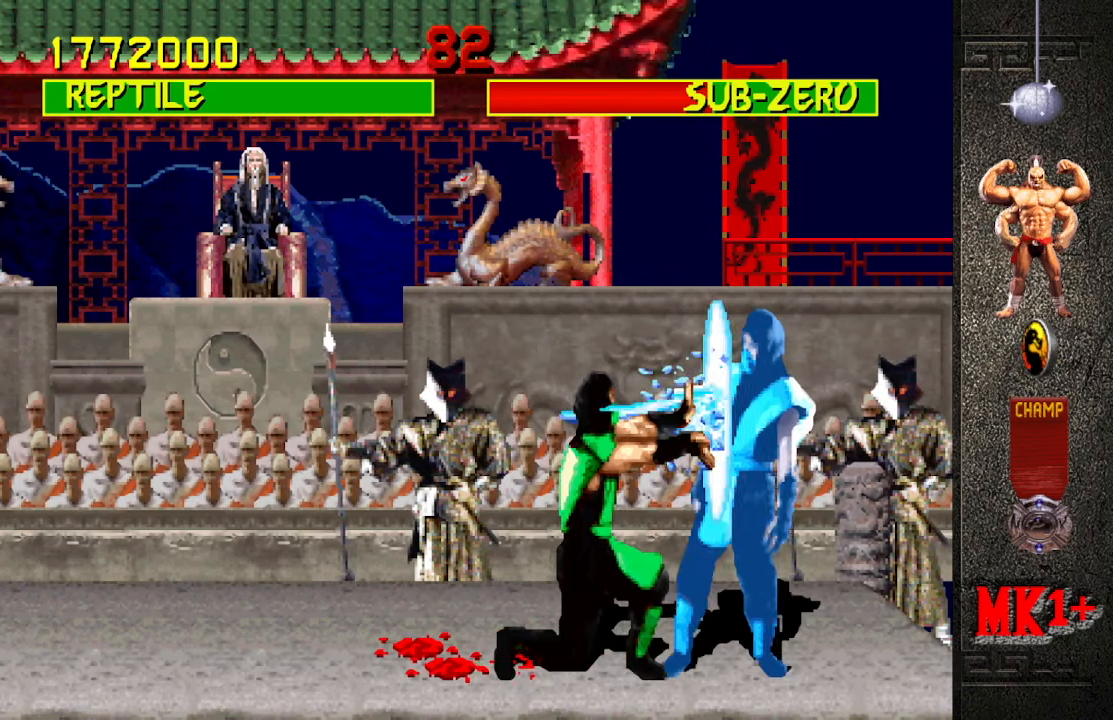
{"buttons": [], "left_stick": "right", "events": [[84, "left_stick", "right"]]}
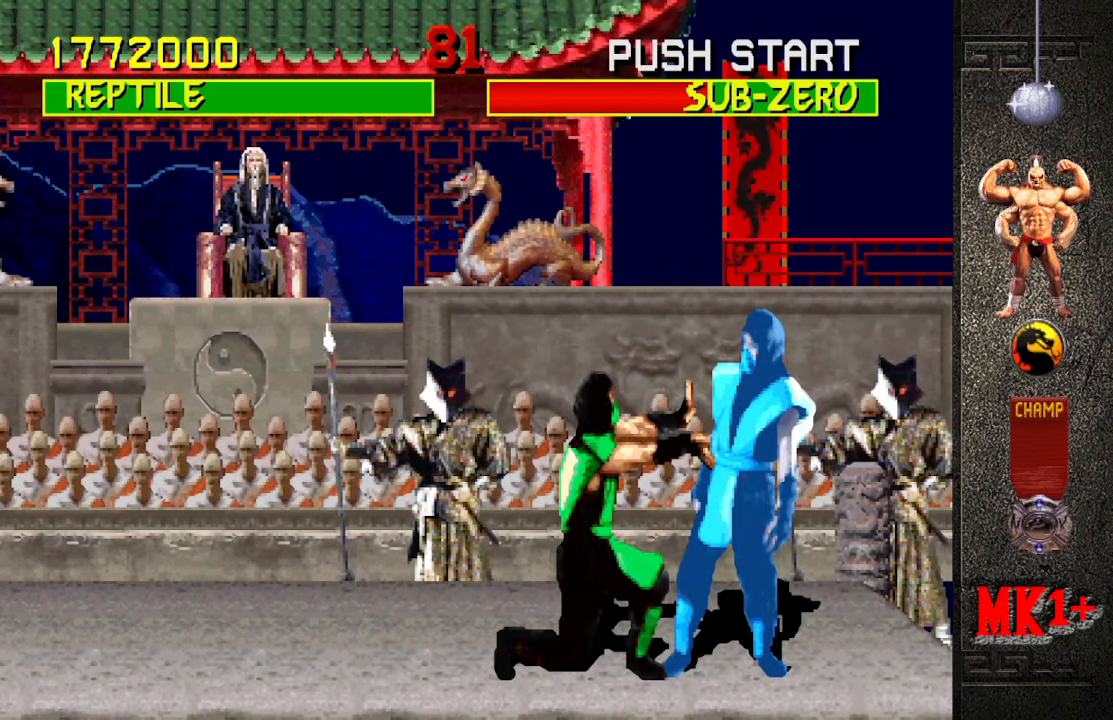
{"buttons": [], "left_stick": "right", "events": []}